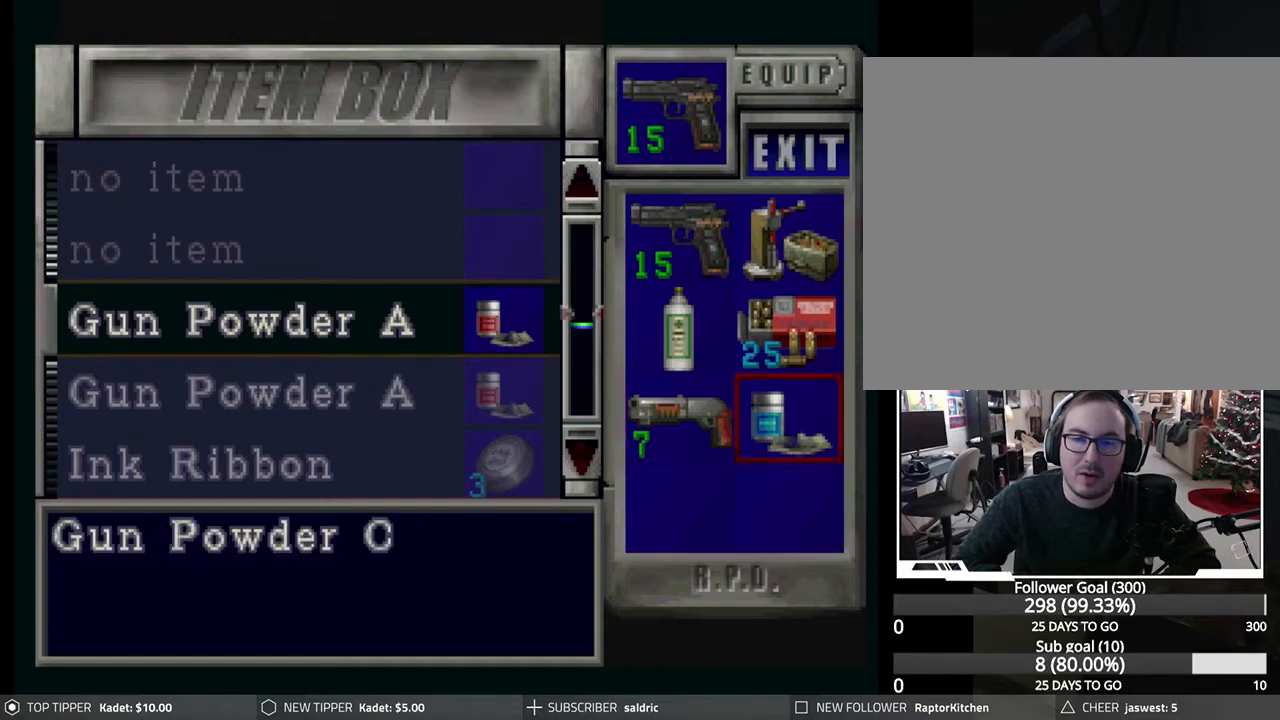
Gameplay with a controller (PlayStation layout); each line is a JSON object with the inputs held at the frame after it. "events" lists button and stick changes between this image and that frame as [ms after this image, input, new state], when the widget could be followed in between. Not read: right_stick.
{"buttons": [], "left_stick": "center", "events": [[150, "DPAD_LEFT", "down"], [267, "DPAD_LEFT", "up"]]}
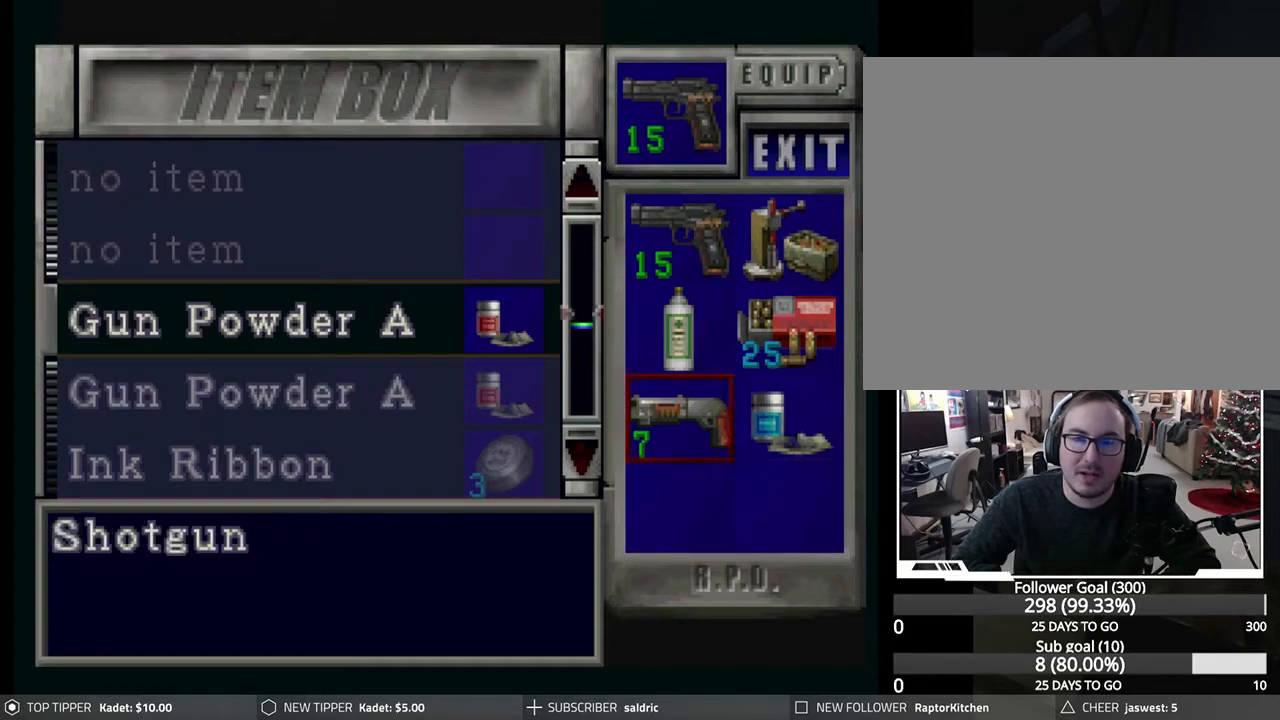
{"buttons": [], "left_stick": "center", "events": [[50, "DPAD_UP", "down"], [150, "DPAD_UP", "up"]]}
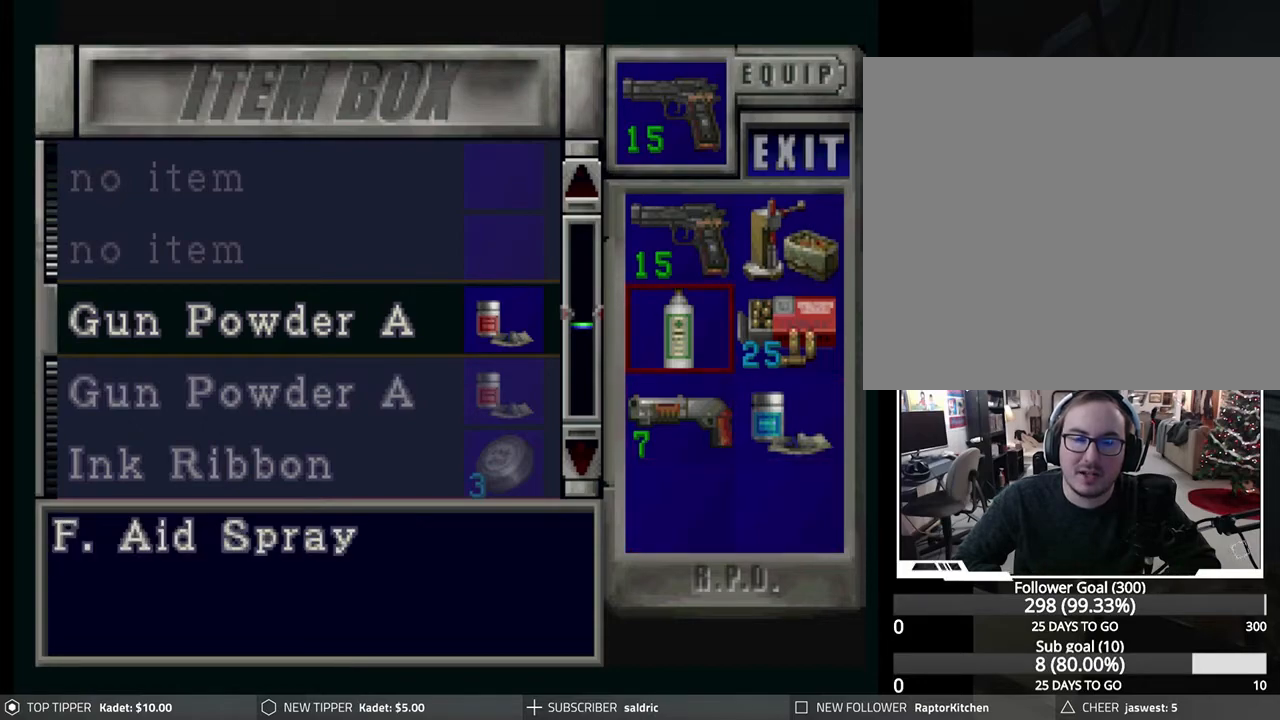
{"buttons": [], "left_stick": "center", "events": []}
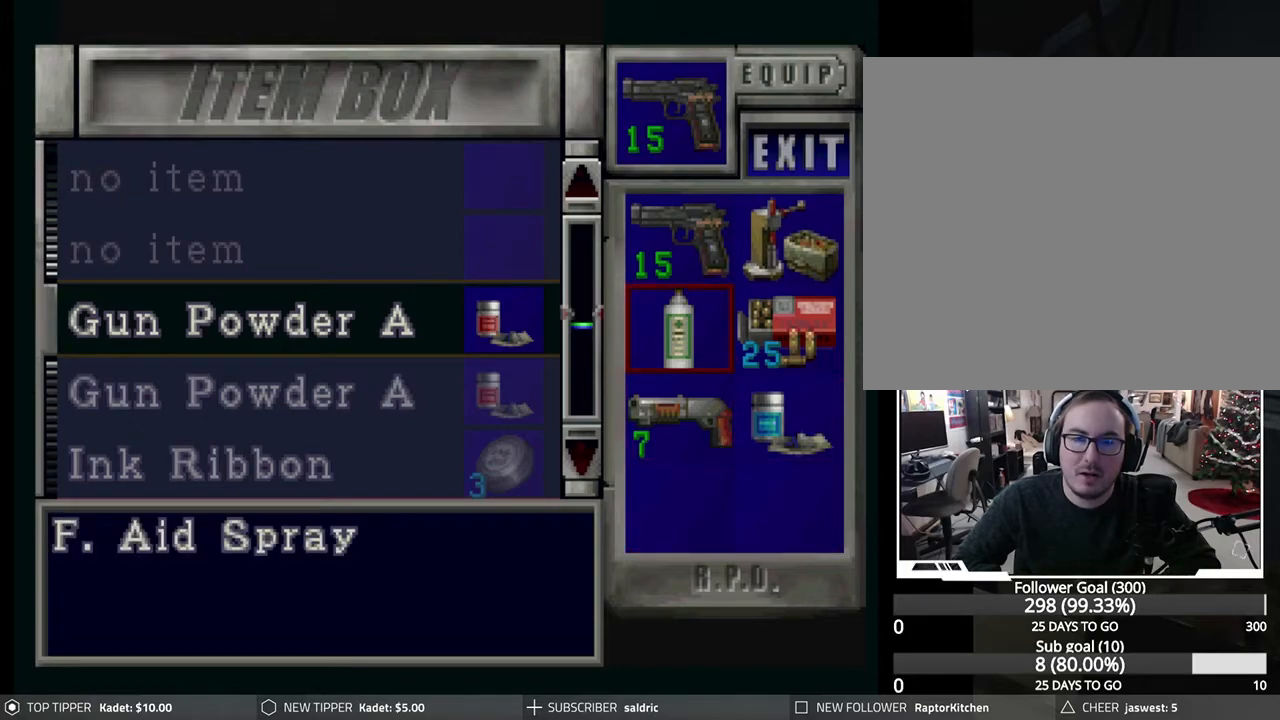
{"buttons": [], "left_stick": "center", "events": [[117, "DPAD_DOWN", "down"], [200, "DPAD_DOWN", "up"]]}
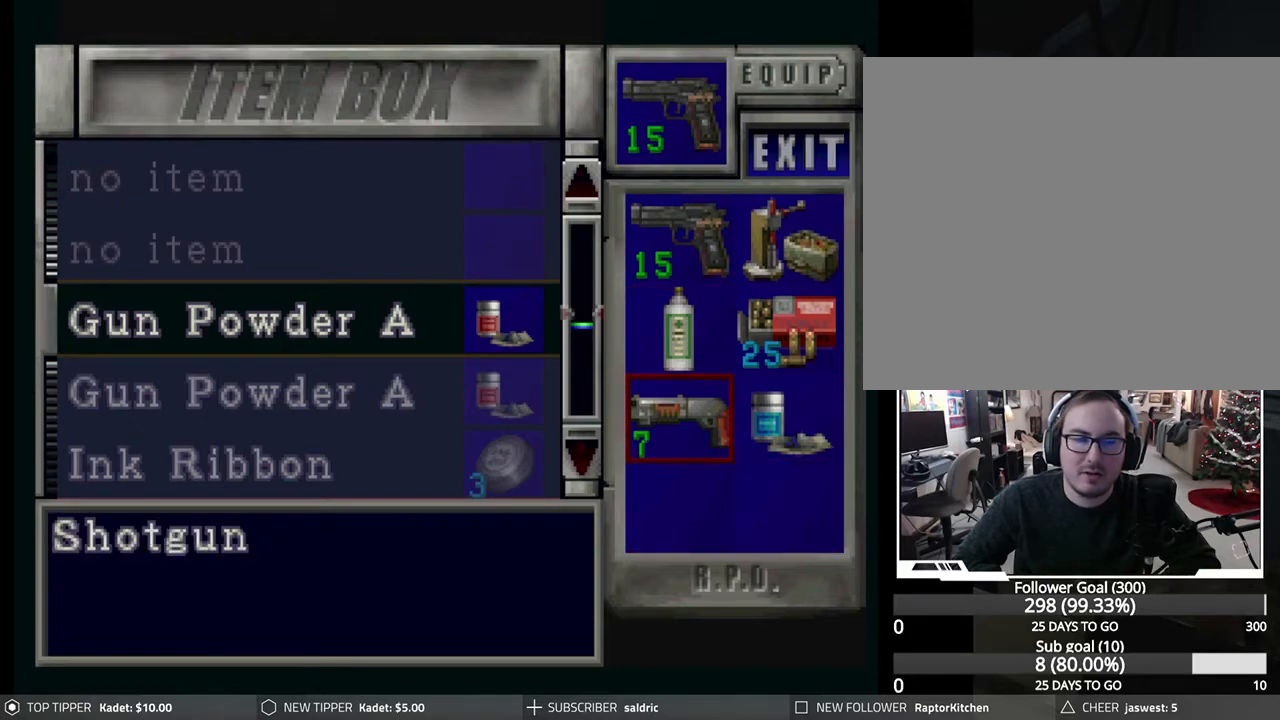
{"buttons": [], "left_stick": "center", "events": []}
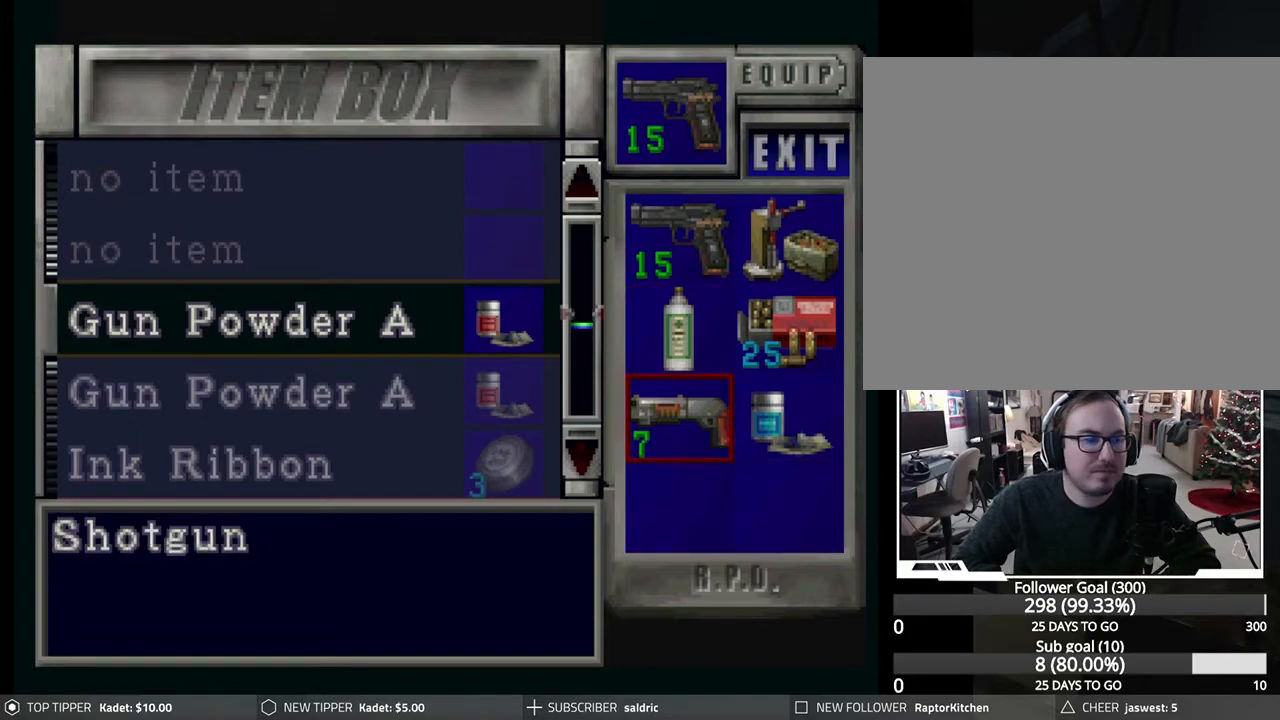
{"buttons": [], "left_stick": "center", "events": []}
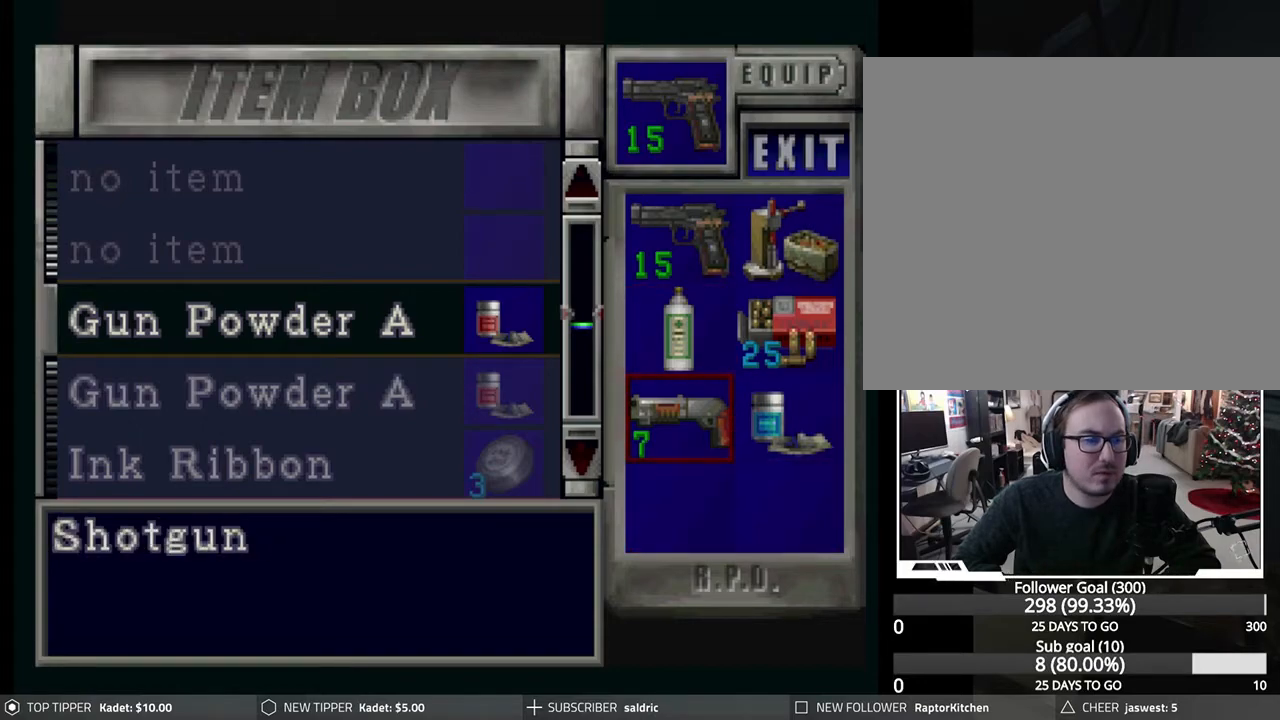
{"buttons": [], "left_stick": "center", "events": []}
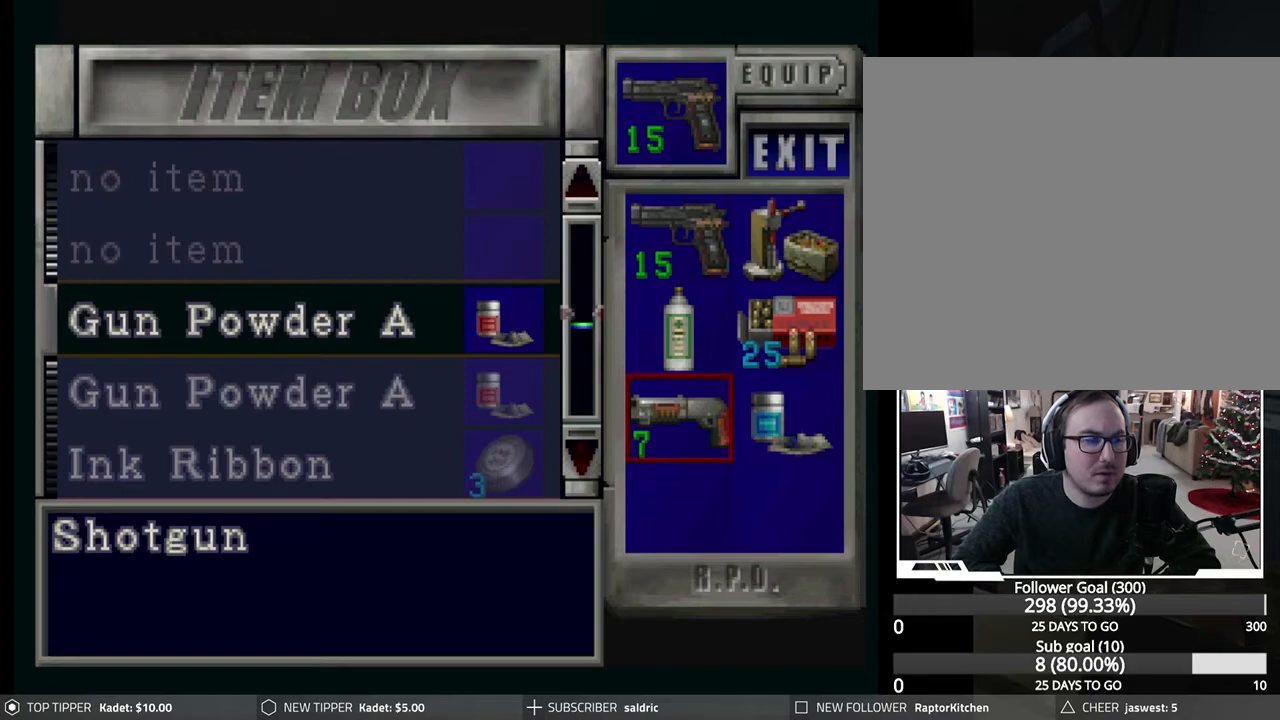
{"buttons": [], "left_stick": "center", "events": []}
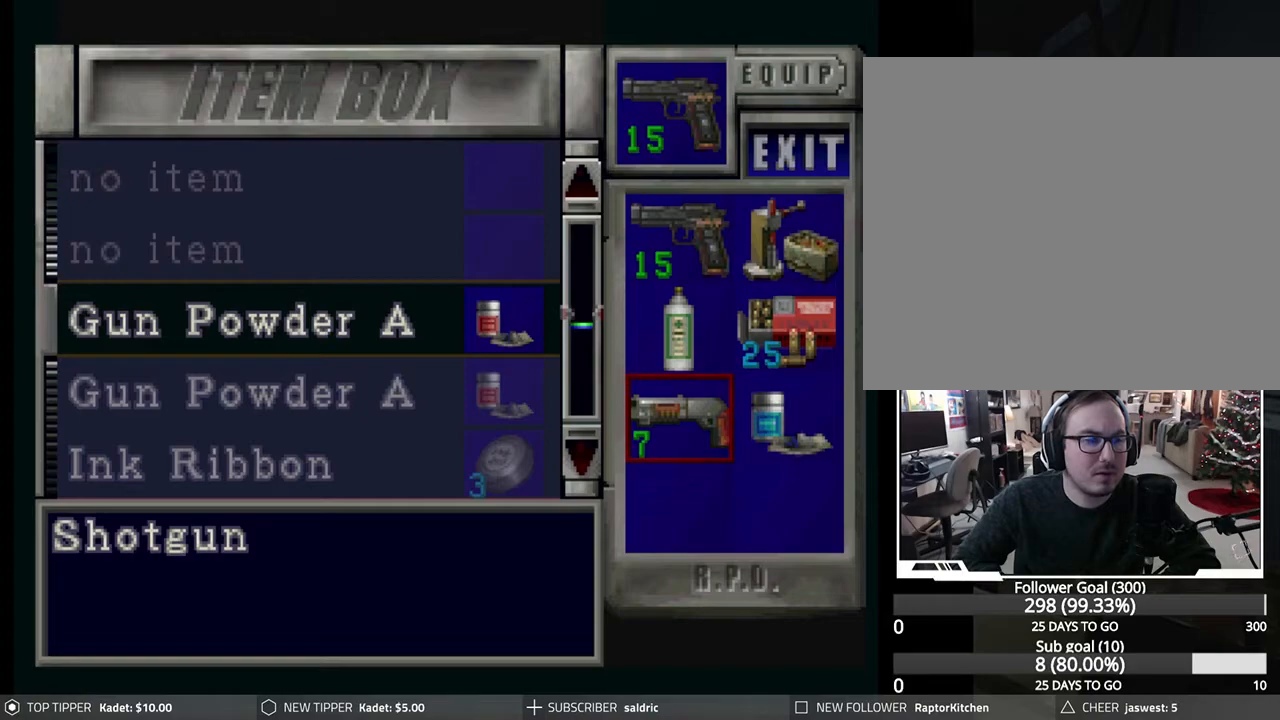
{"buttons": ["DPAD_DOWN"], "left_stick": "center", "events": [[400, "DPAD_DOWN", "down"]]}
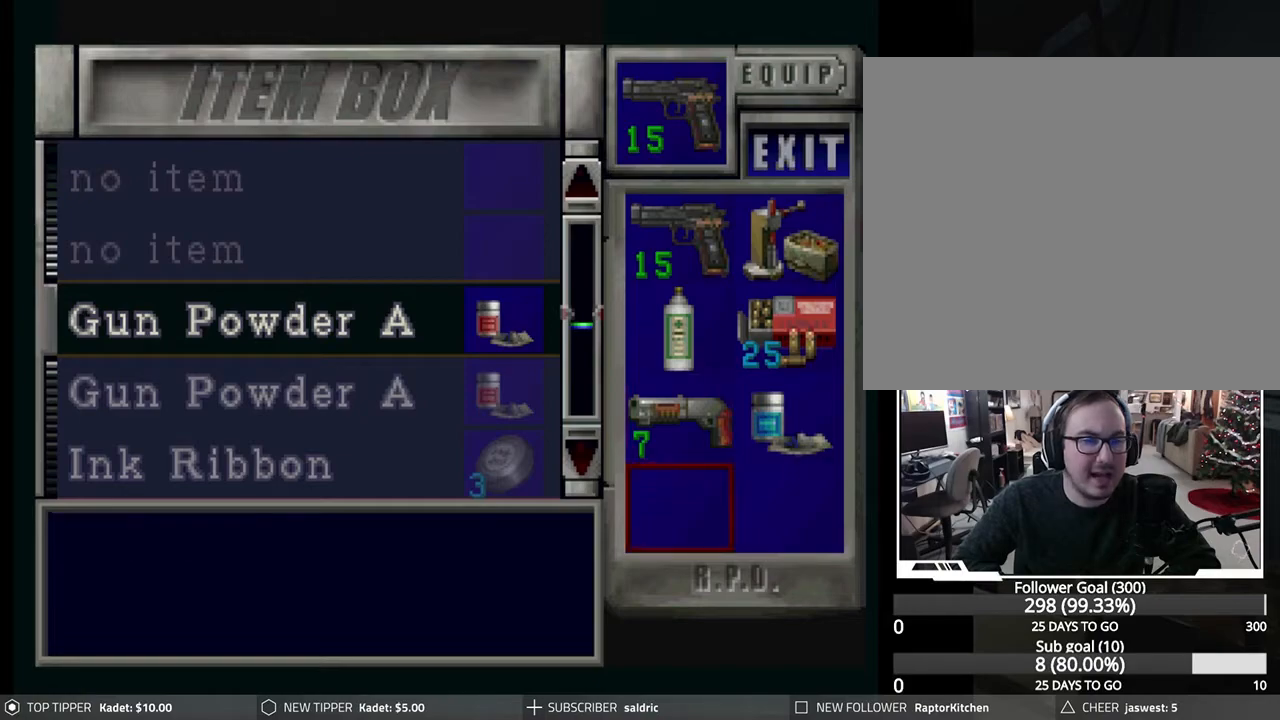
{"buttons": [], "left_stick": "center", "events": [[17, "DPAD_DOWN", "up"], [417, "CIRCLE", "down"], [467, "CIRCLE", "up"]]}
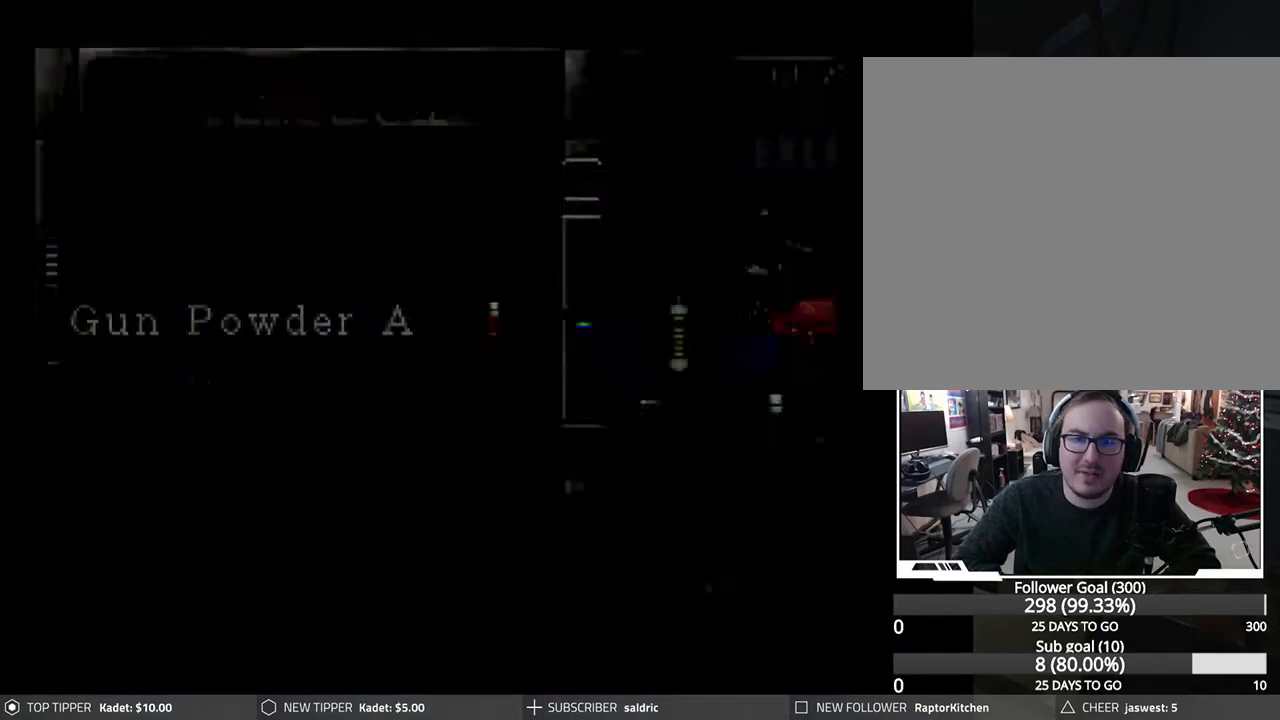
{"buttons": [], "left_stick": "center", "events": [[83, "CIRCLE", "down"], [133, "CIRCLE", "up"], [200, "CIRCLE", "down"], [300, "CIRCLE", "up"]]}
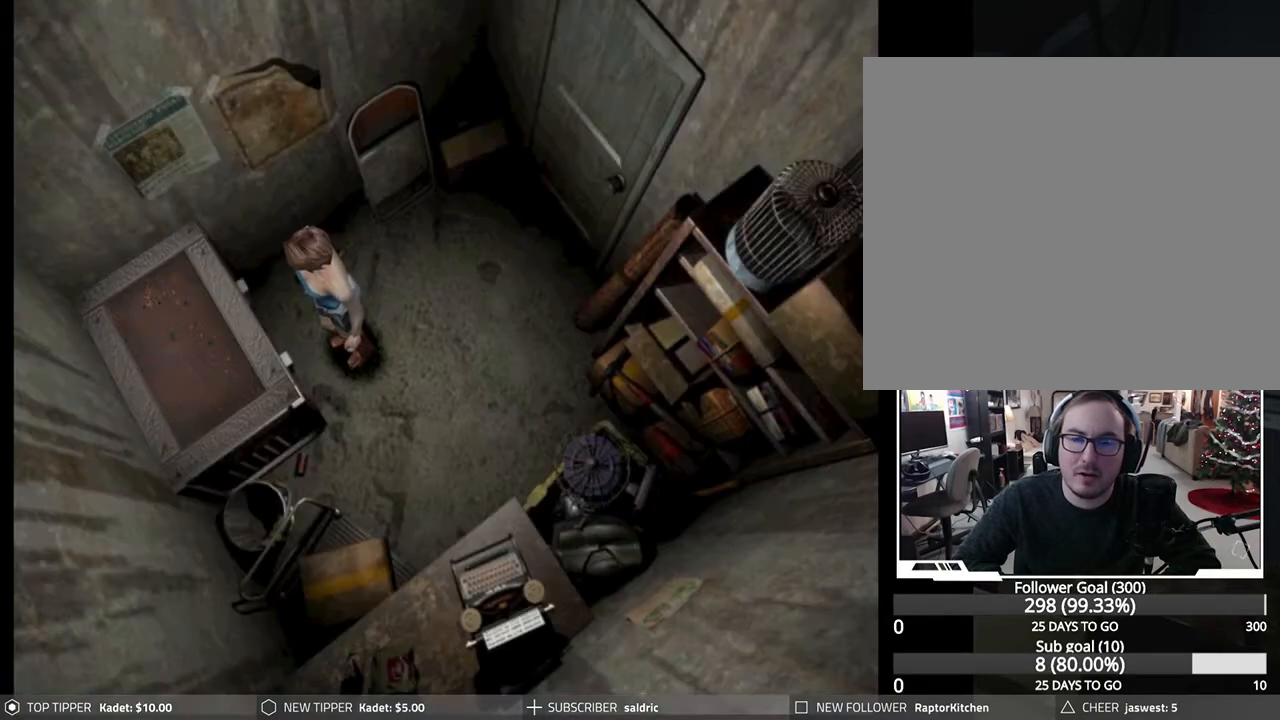
{"buttons": [], "left_stick": "center", "events": [[217, "DPAD_LEFT", "down"], [350, "DPAD_LEFT", "up"]]}
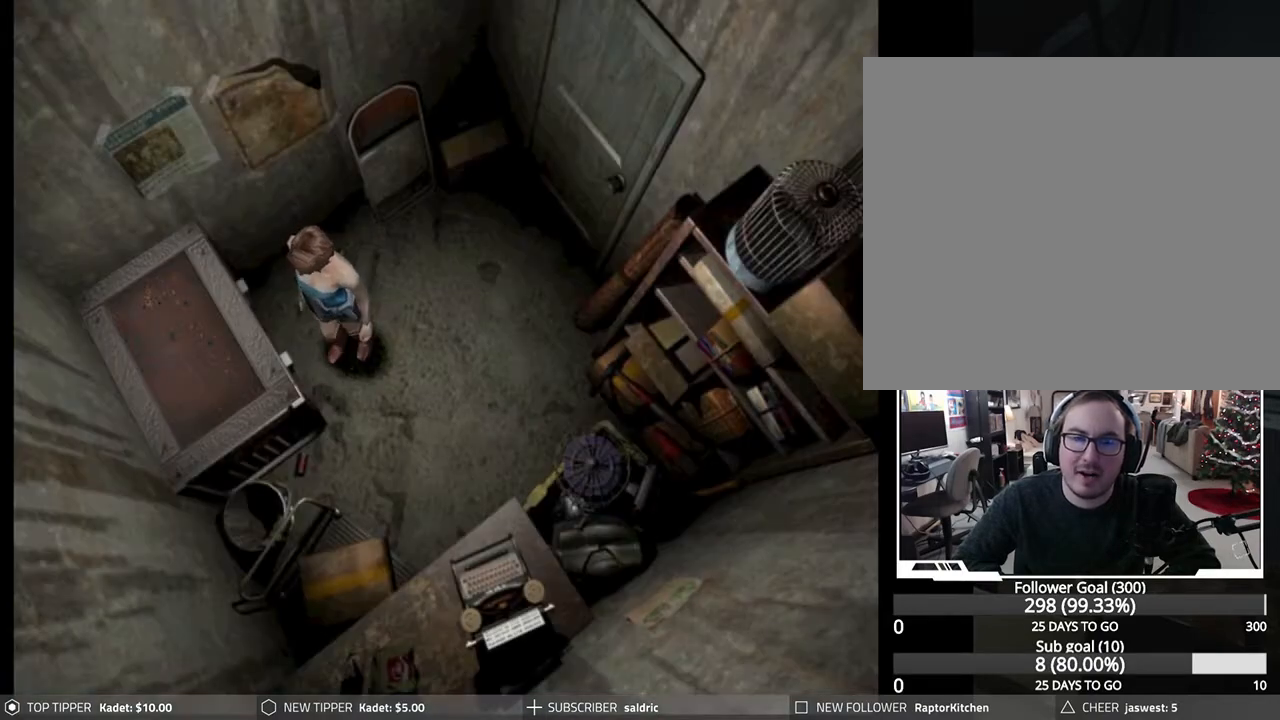
{"buttons": [], "left_stick": "center", "events": [[183, "DPAD_RIGHT", "down"], [333, "CROSS", "down"], [383, "DPAD_RIGHT", "up"], [467, "CROSS", "up"]]}
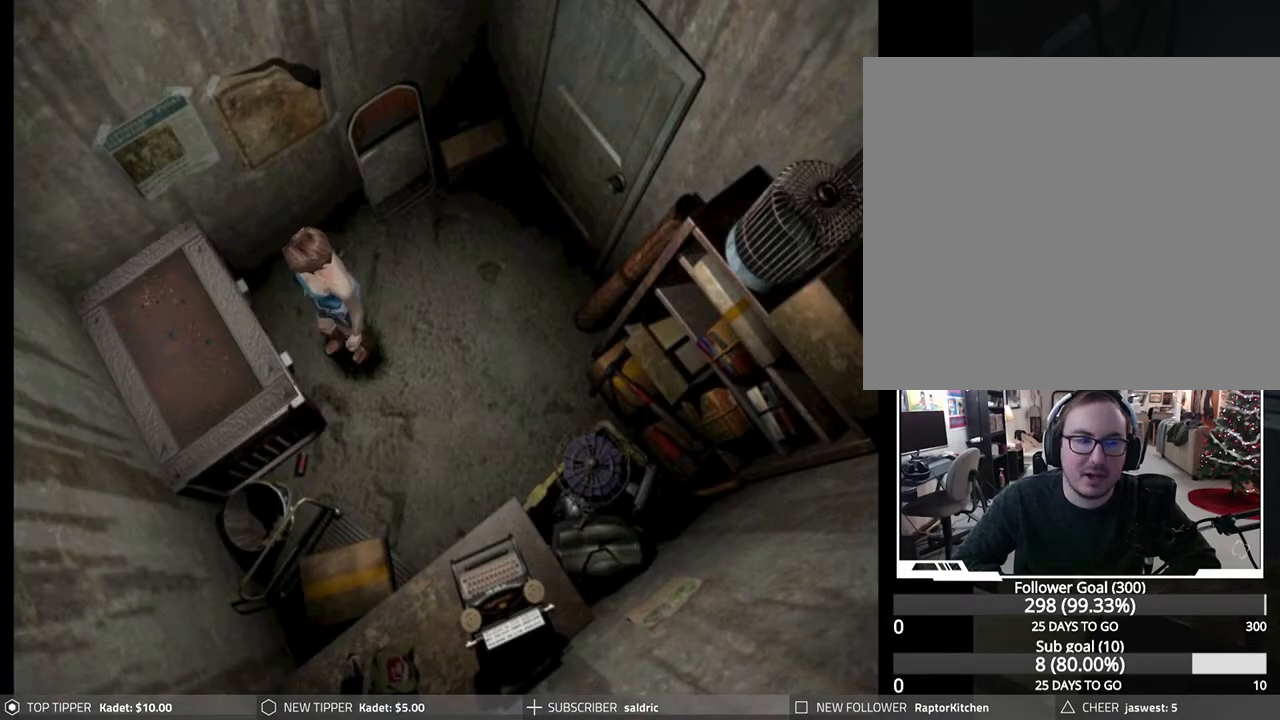
{"buttons": [], "left_stick": "center", "events": [[17, "CROSS", "down"], [133, "CROSS", "up"], [217, "CROSS", "down"], [417, "CROSS", "up"]]}
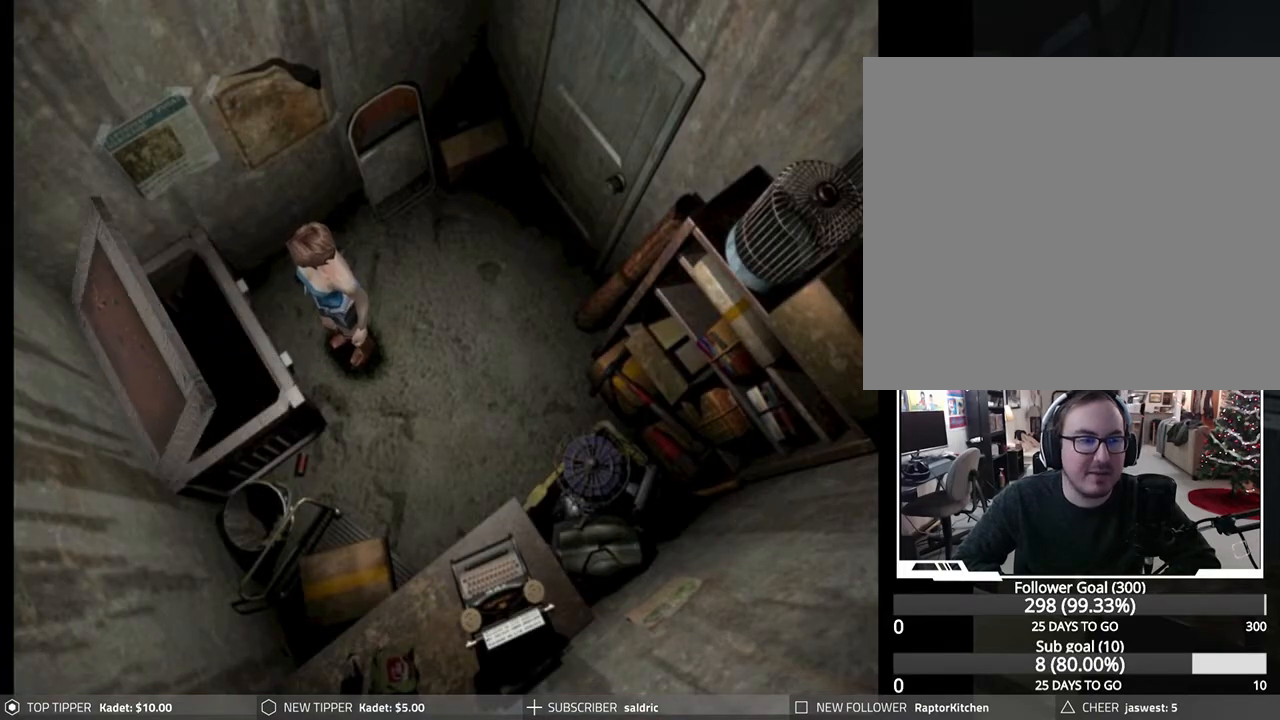
{"buttons": [], "left_stick": "center", "events": []}
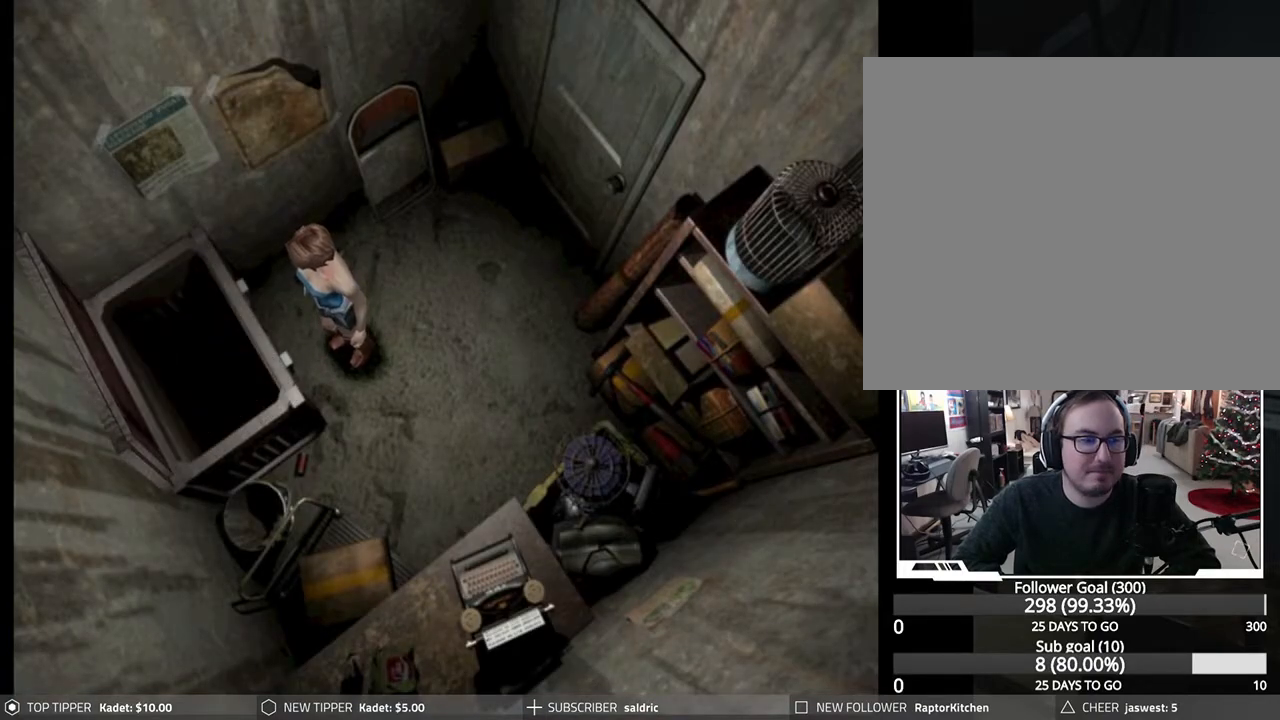
{"buttons": [], "left_stick": "center", "events": []}
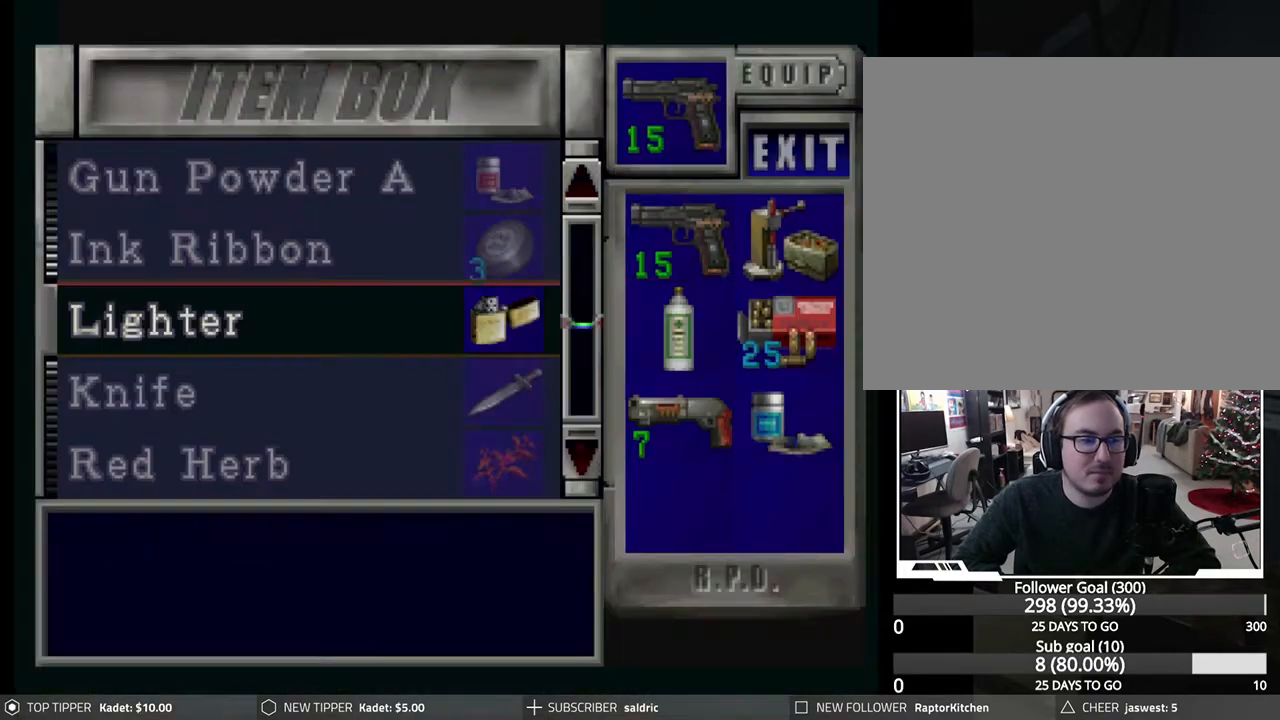
{"buttons": [], "left_stick": "center", "events": []}
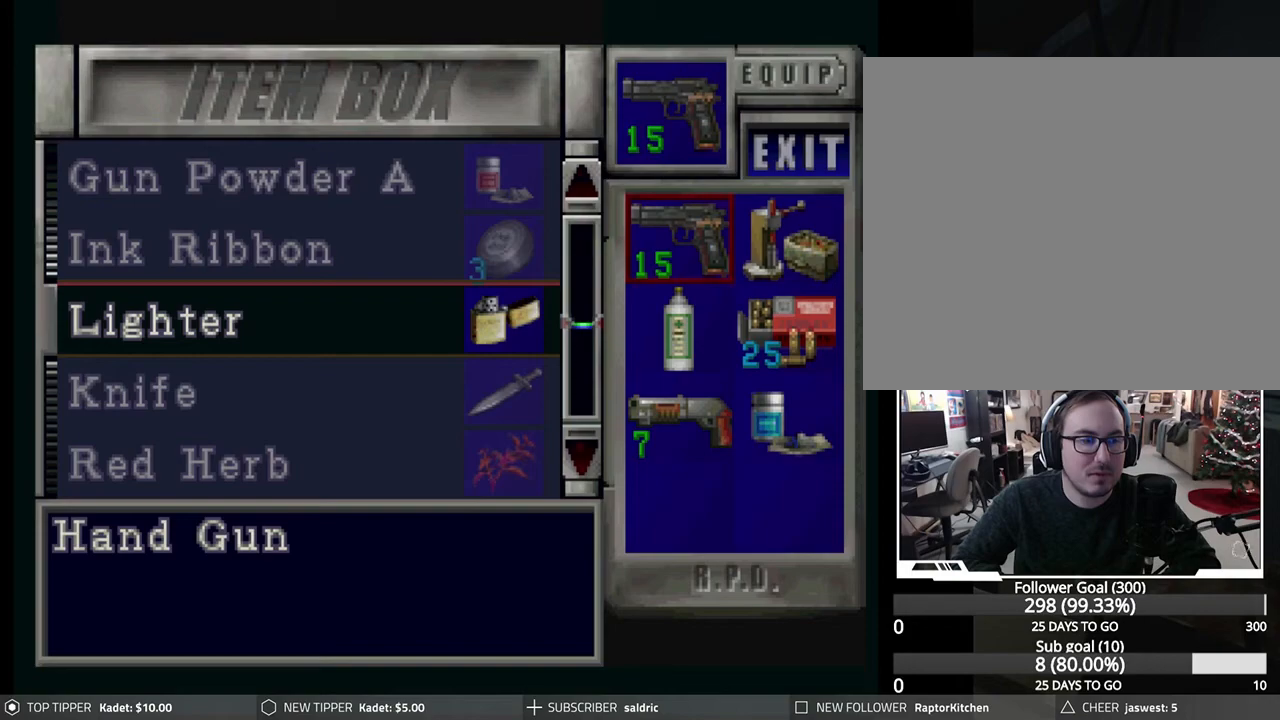
{"buttons": ["DPAD_DOWN"], "left_stick": "center", "events": [[267, "DPAD_DOWN", "down"], [367, "DPAD_DOWN", "up"], [450, "DPAD_DOWN", "down"]]}
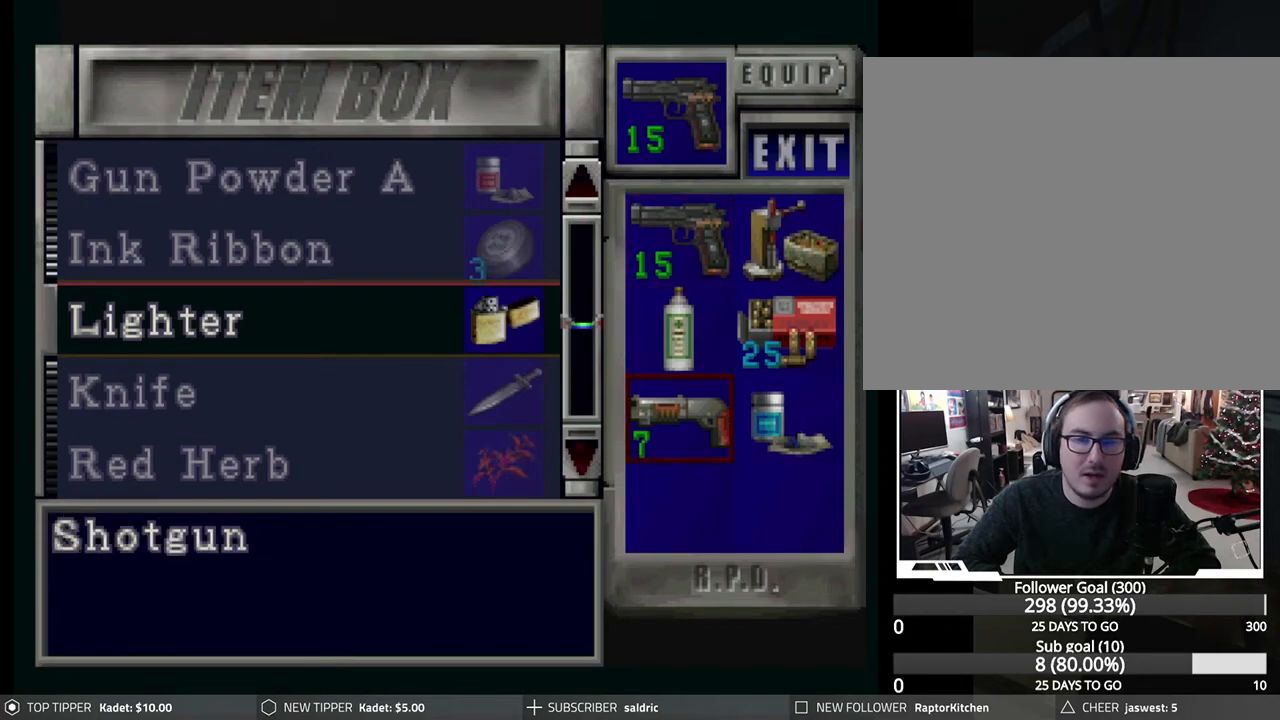
{"buttons": ["DPAD_RIGHT"], "left_stick": "center", "events": [[17, "DPAD_DOWN", "up"], [100, "DPAD_DOWN", "down"], [183, "DPAD_DOWN", "up"], [500, "DPAD_RIGHT", "down"]]}
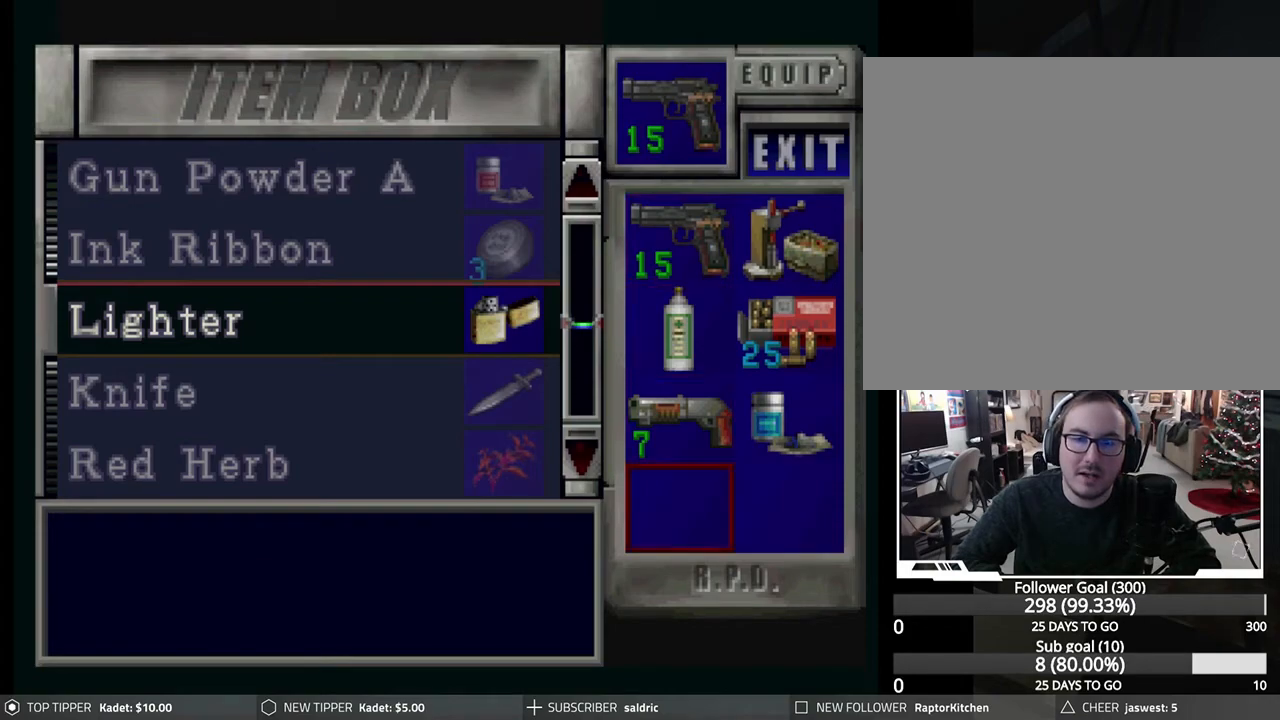
{"buttons": [], "left_stick": "center", "events": [[100, "DPAD_RIGHT", "up"], [200, "DPAD_UP", "down"], [283, "DPAD_UP", "up"], [400, "DPAD_LEFT", "down"], [483, "DPAD_LEFT", "up"]]}
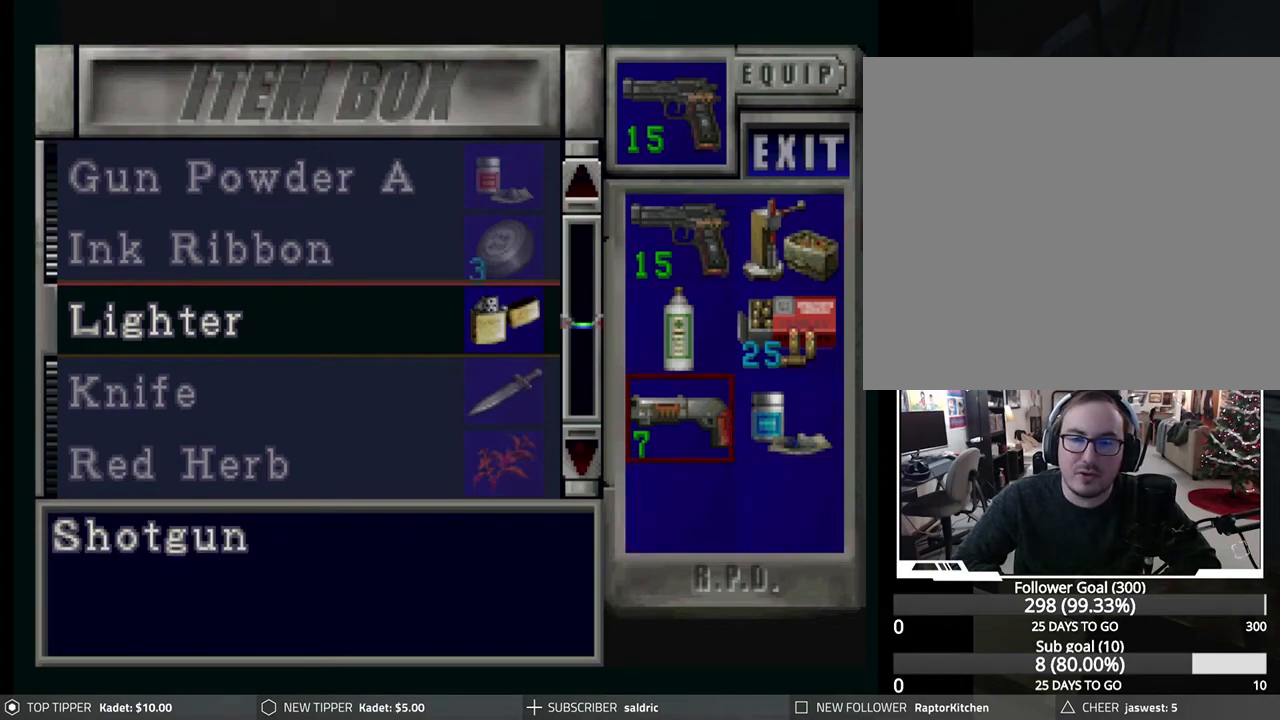
{"buttons": [], "left_stick": "center", "events": [[67, "DPAD_DOWN", "down"], [150, "DPAD_DOWN", "up"]]}
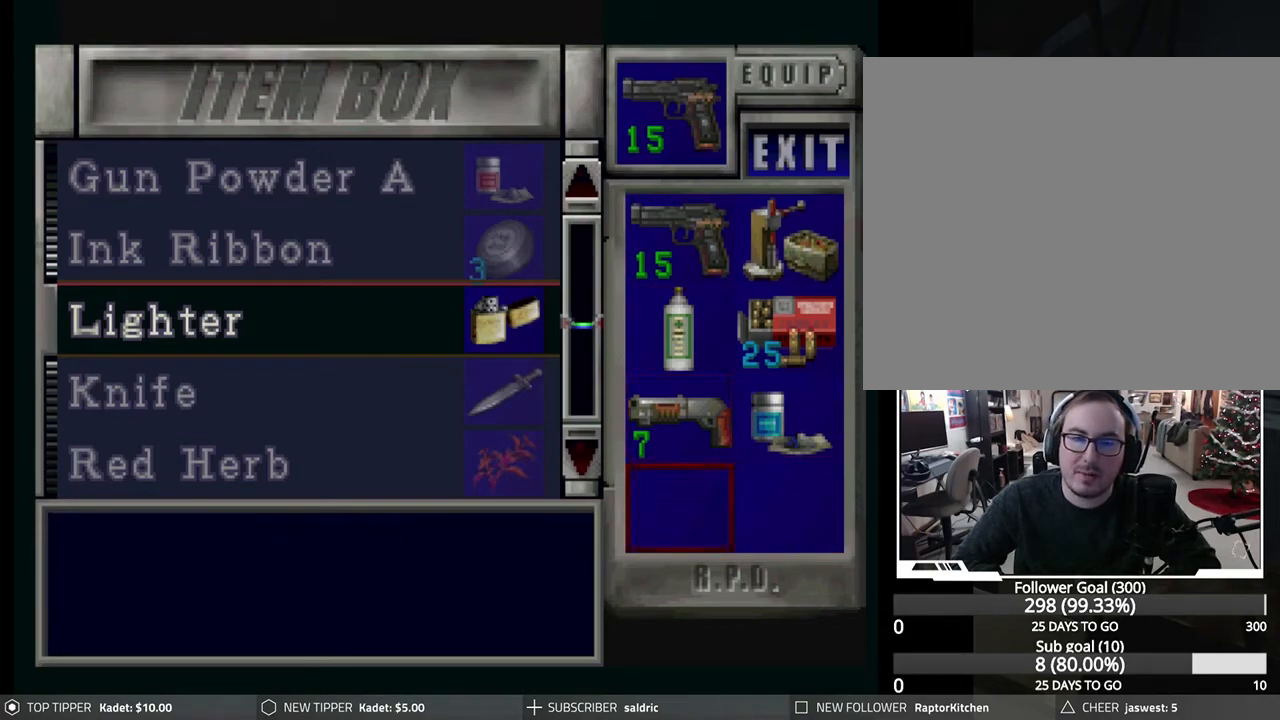
{"buttons": ["DPAD_UP"], "left_stick": "center", "events": [[133, "CROSS", "down"], [267, "CROSS", "up"], [283, "DPAD_UP", "down"], [367, "DPAD_UP", "up"], [467, "DPAD_UP", "down"]]}
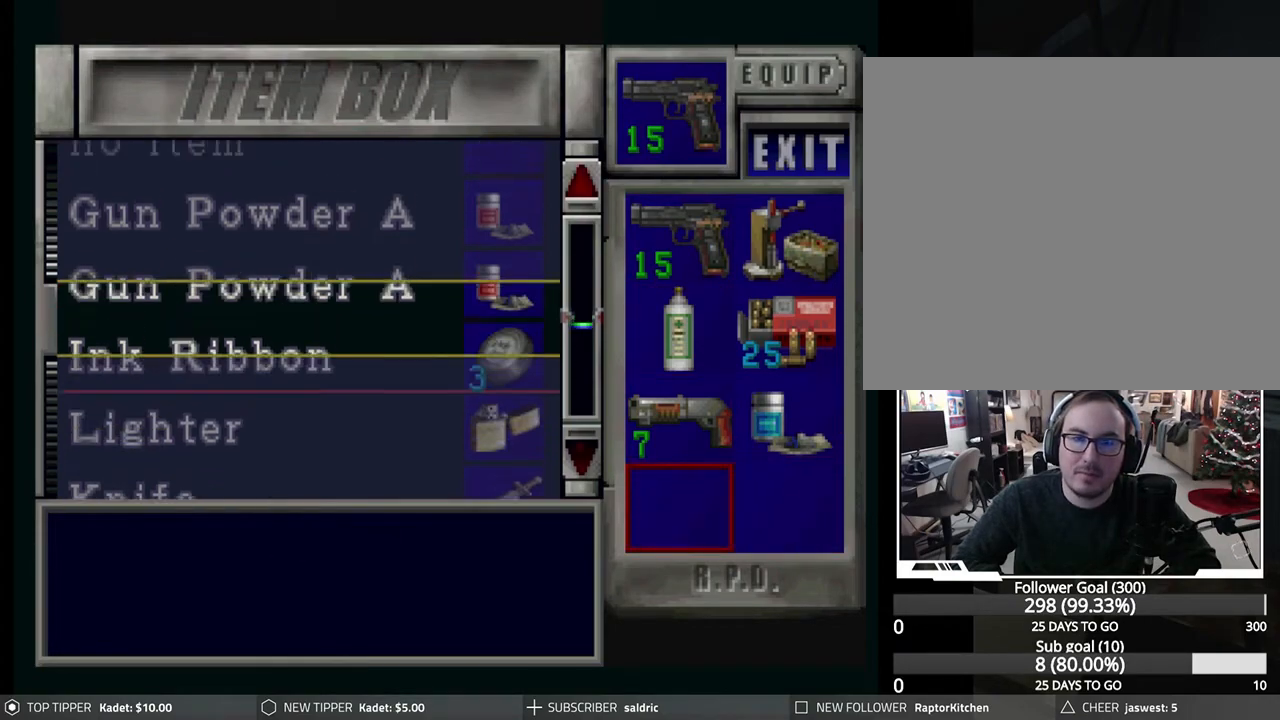
{"buttons": ["DPAD_DOWN"], "left_stick": "center", "events": [[50, "DPAD_UP", "up"], [133, "DPAD_UP", "down"], [217, "DPAD_UP", "up"], [500, "DPAD_DOWN", "down"]]}
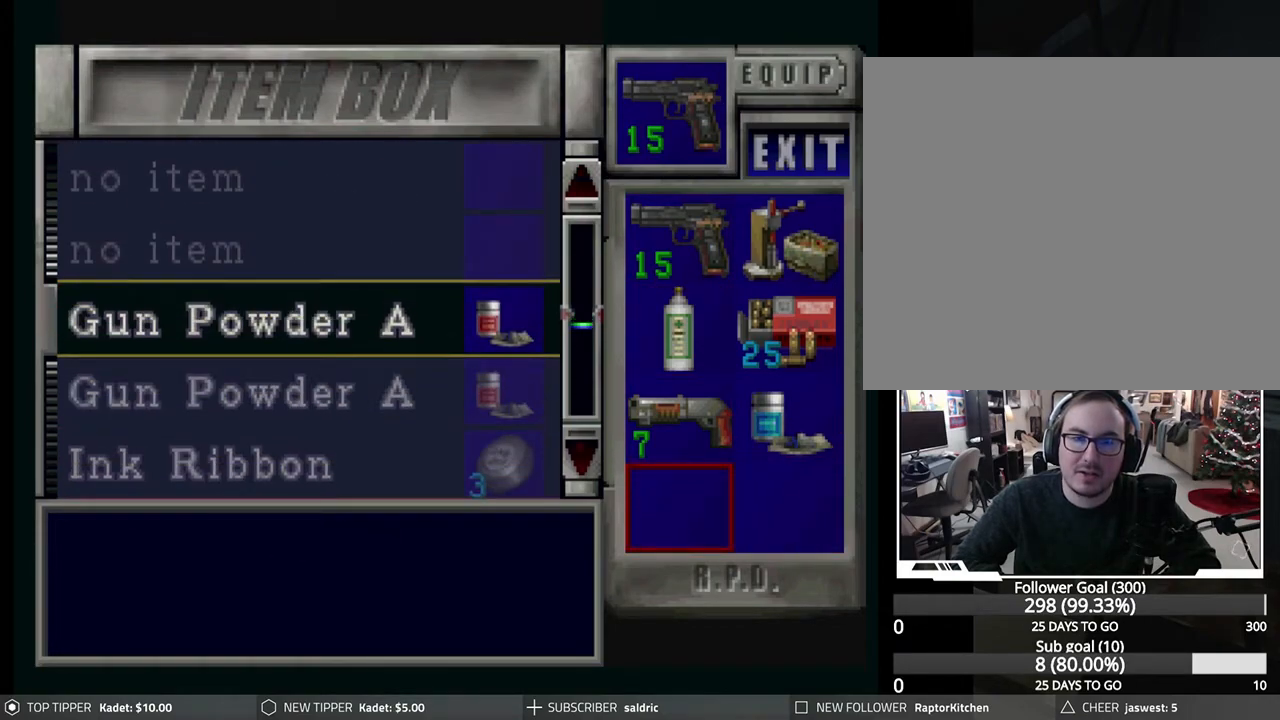
{"buttons": [], "left_stick": "center", "events": [[300, "DPAD_DOWN", "up"], [400, "DPAD_DOWN", "down"], [500, "DPAD_DOWN", "up"]]}
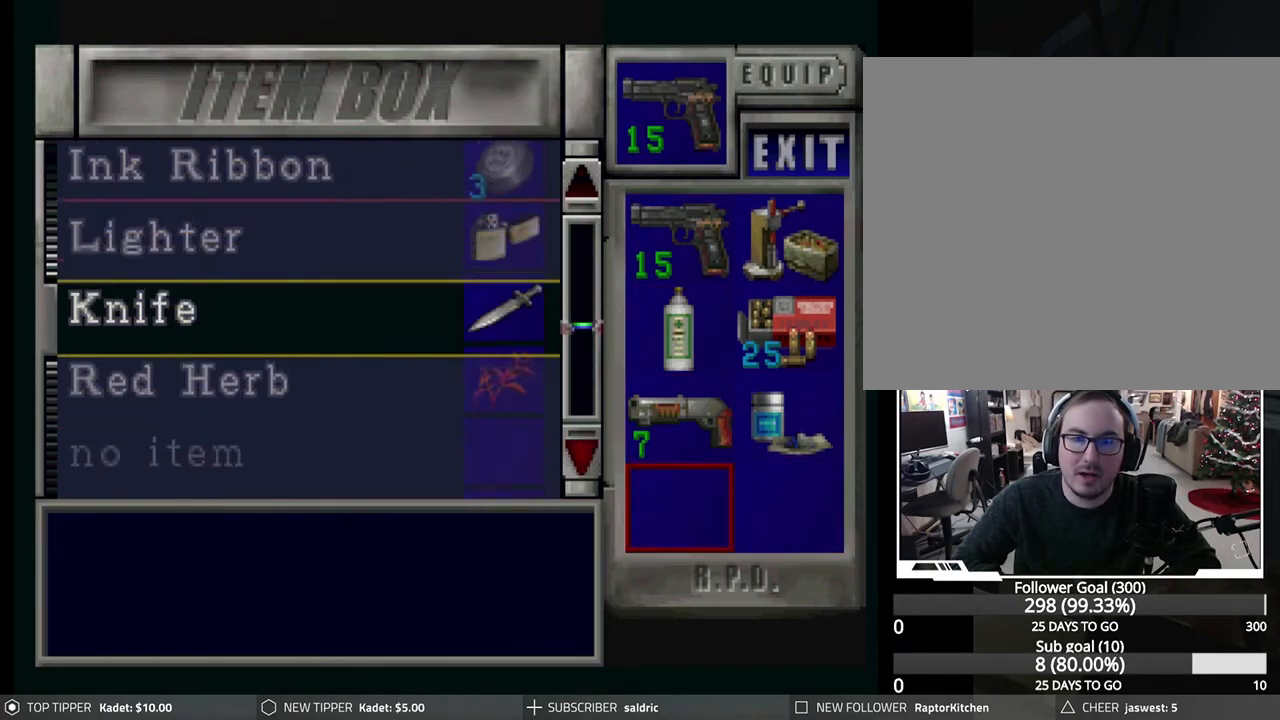
{"buttons": [], "left_stick": "center", "events": [[433, "DPAD_UP", "down"], [500, "DPAD_UP", "up"]]}
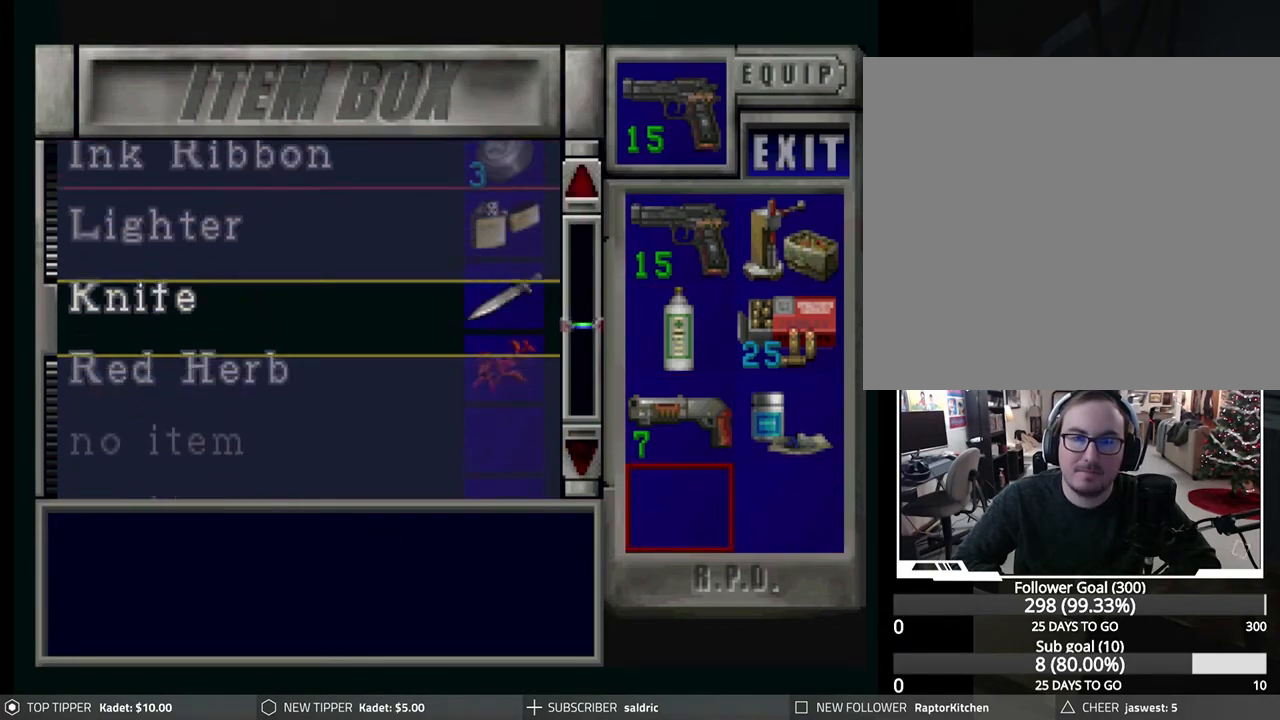
{"buttons": [], "left_stick": "center", "events": [[283, "DPAD_UP", "down"], [383, "DPAD_UP", "up"]]}
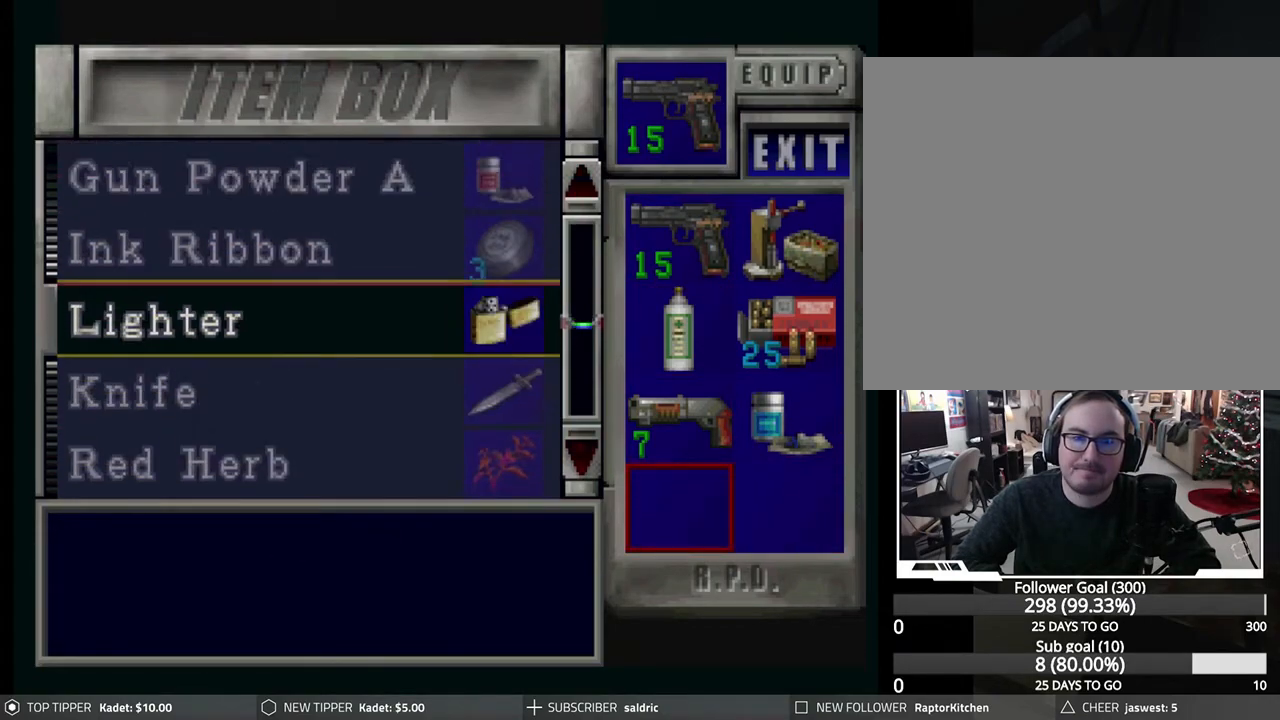
{"buttons": [], "left_stick": "center", "events": [[150, "DPAD_UP", "down"], [183, "DPAD_UP", "up"], [350, "CROSS", "down"], [450, "CROSS", "up"]]}
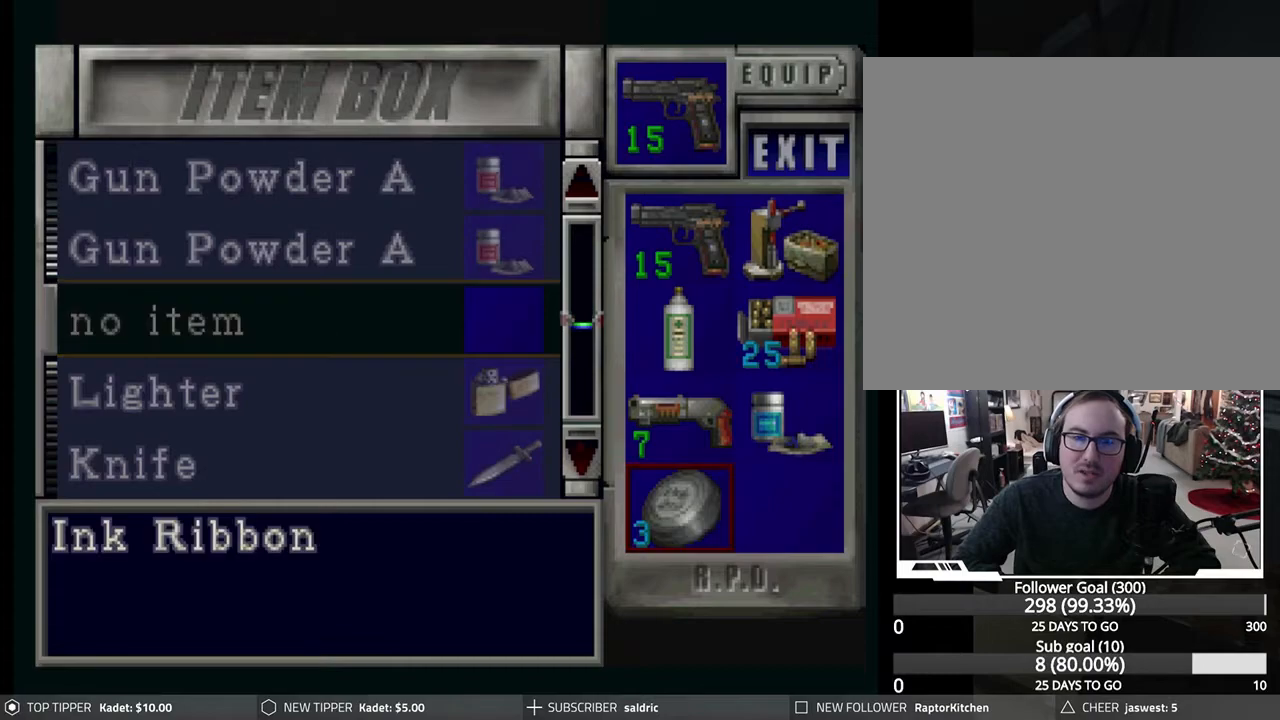
{"buttons": [], "left_stick": "center", "events": [[50, "CIRCLE", "down"], [150, "CIRCLE", "up"], [250, "CIRCLE", "down"], [350, "CIRCLE", "up"]]}
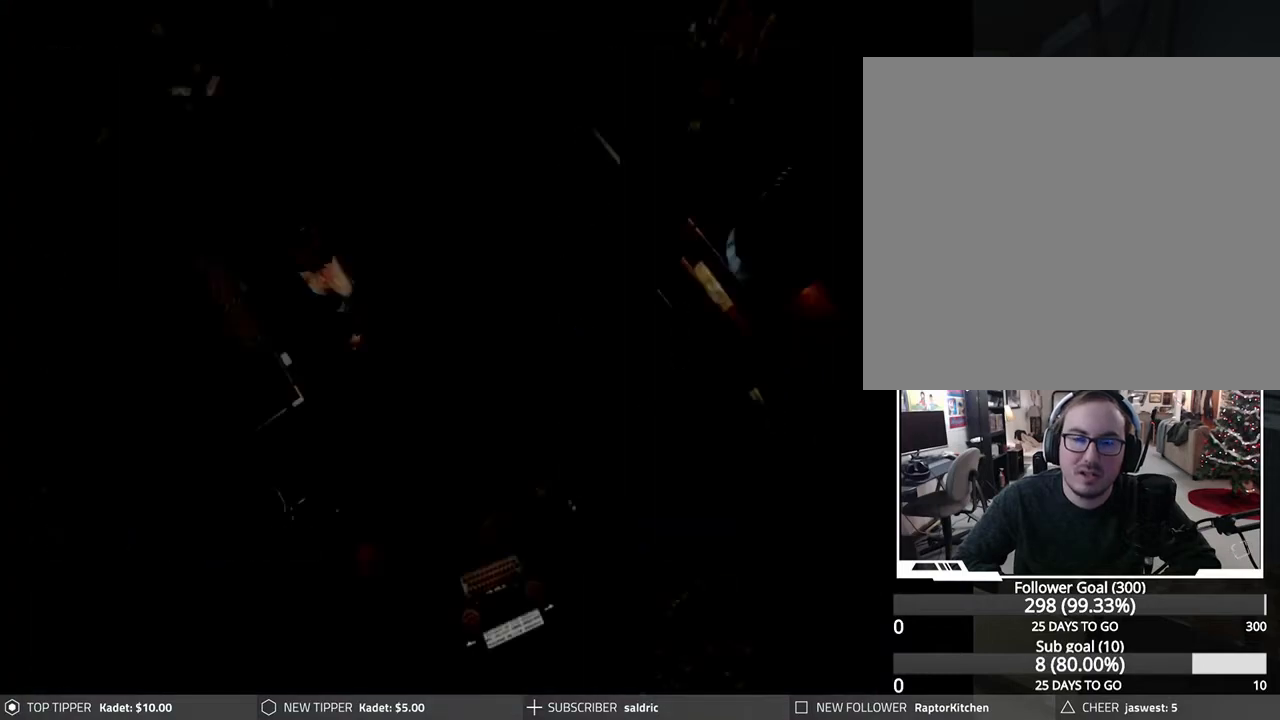
{"buttons": [], "left_stick": "center", "events": []}